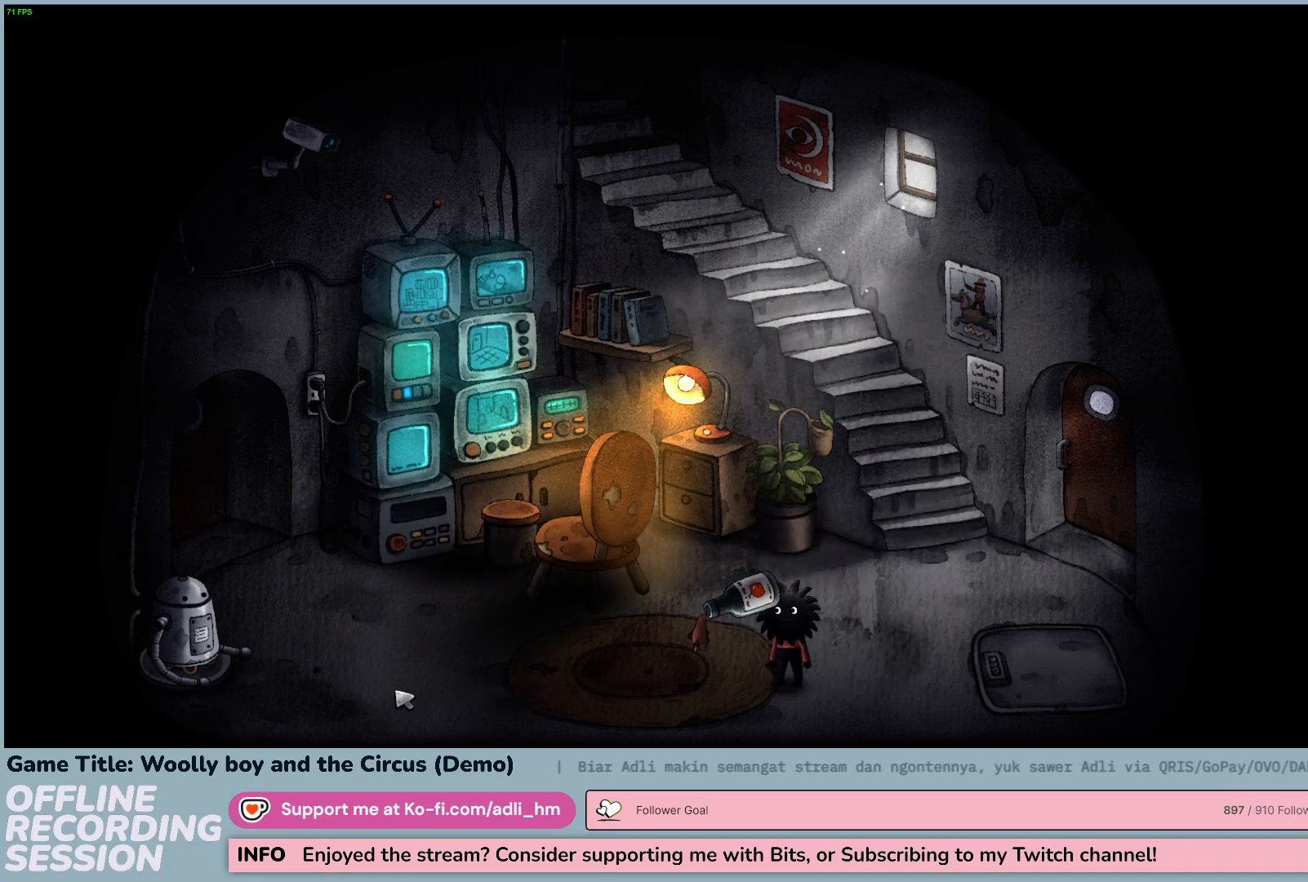
Gameplay with keyboard and mouse; each line is a JSON object with the keys and mouse buttons held at the frame after it. "events" lists presses ("down") and releases ("up") of "0", "1", "2", "3", "4", "5", "6", "7", "8", "9", "a", "alt", "b", "c", "caps_lock", "ctrl", "d", "down", "e", "escape", "f", "f1", "f2", "f3", "f4", "f5", "f6", "f7", "f8", "g", "h", "i", "j", "k", "l", "left", "m", "n", "o", "p", "q", "r", "return", "right", "s", "shift", "space", "t", "tab", "tilde", "u", "up", "v", "w", "x", "y", "z", "mouse_left", "mouse_wheel" and "mouse_right" between this image and that frame as [ms after this image, input, new state], when the widget could be followed in between. "mouse_left", "mouse_wheel", "mouse_right" = the "left", "wheel", "right" buttons of the "mouse" list. No other keys are recorded. "wheel" means that the mouse wheel is clicked or scrolled. Not read: mouse_move.
{"keys": [], "mouse": [], "events": []}
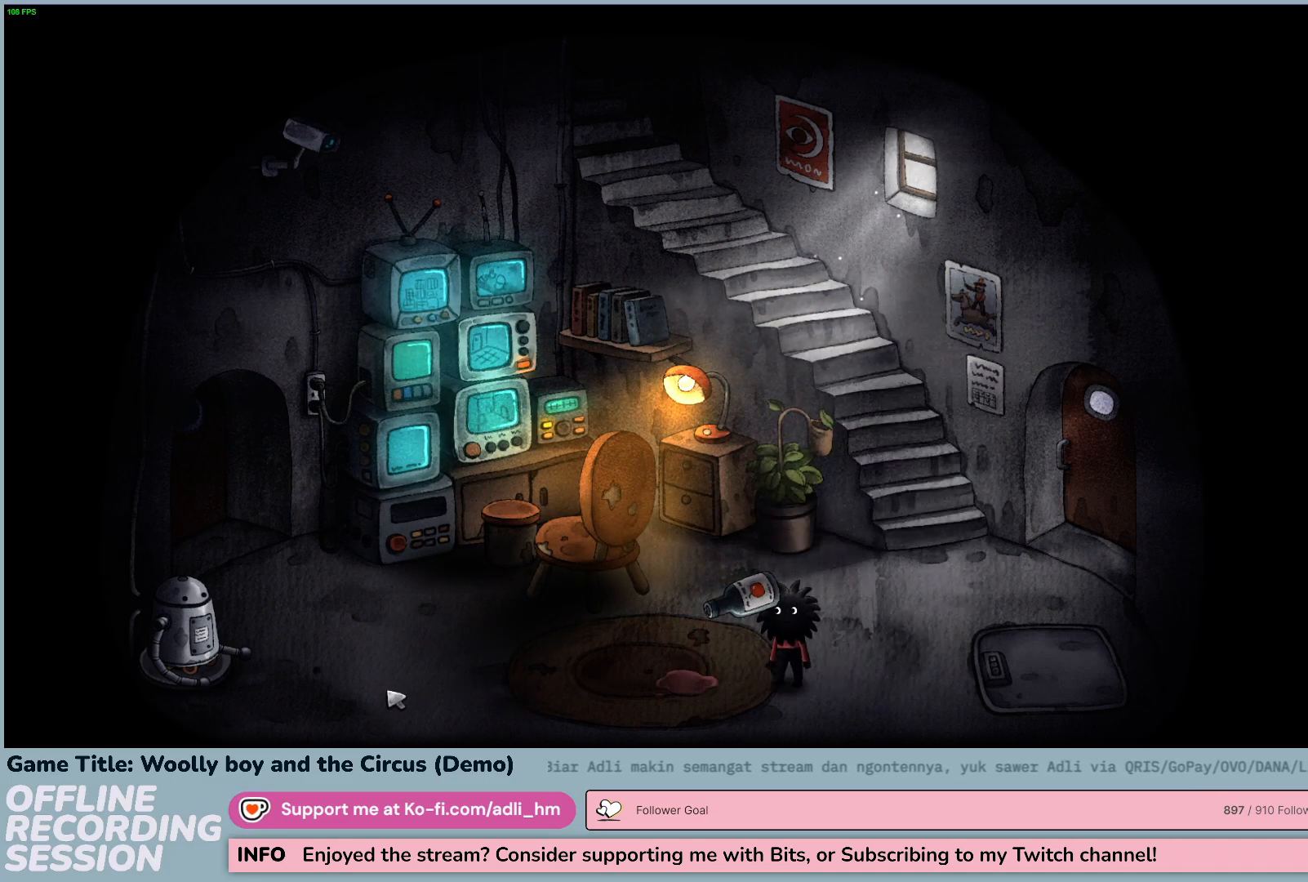
{"keys": [], "mouse": [], "events": []}
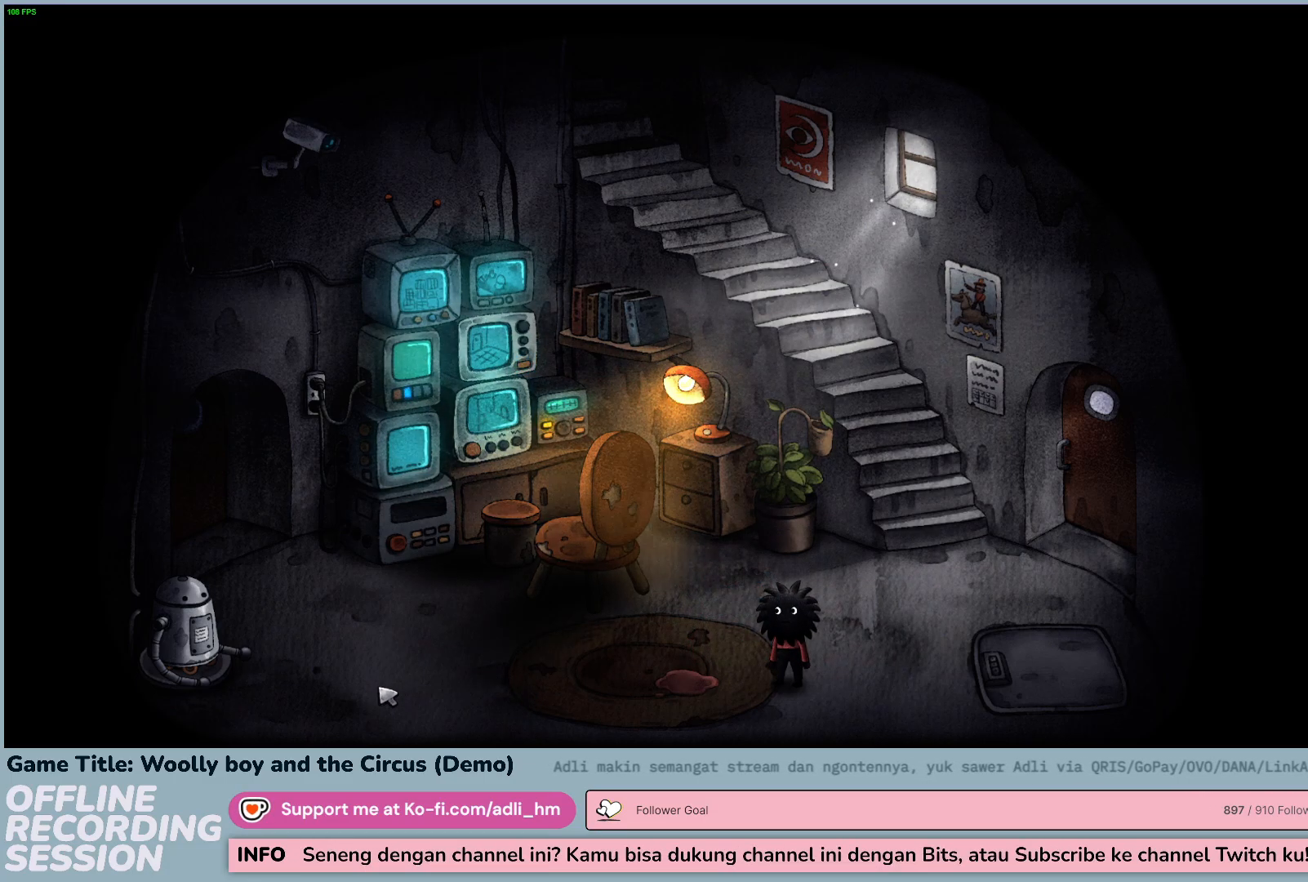
{"keys": [], "mouse": [], "events": []}
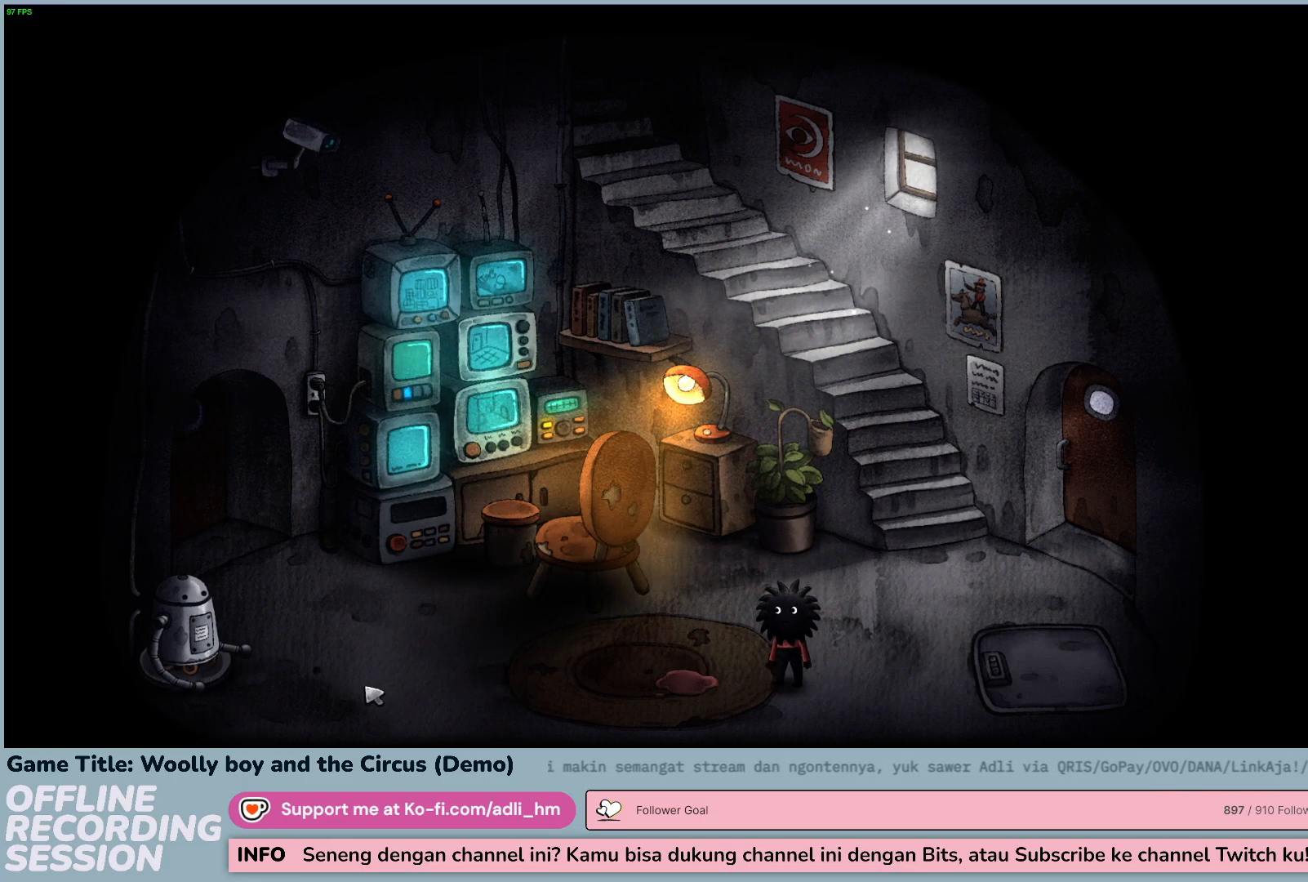
{"keys": [], "mouse": [], "events": []}
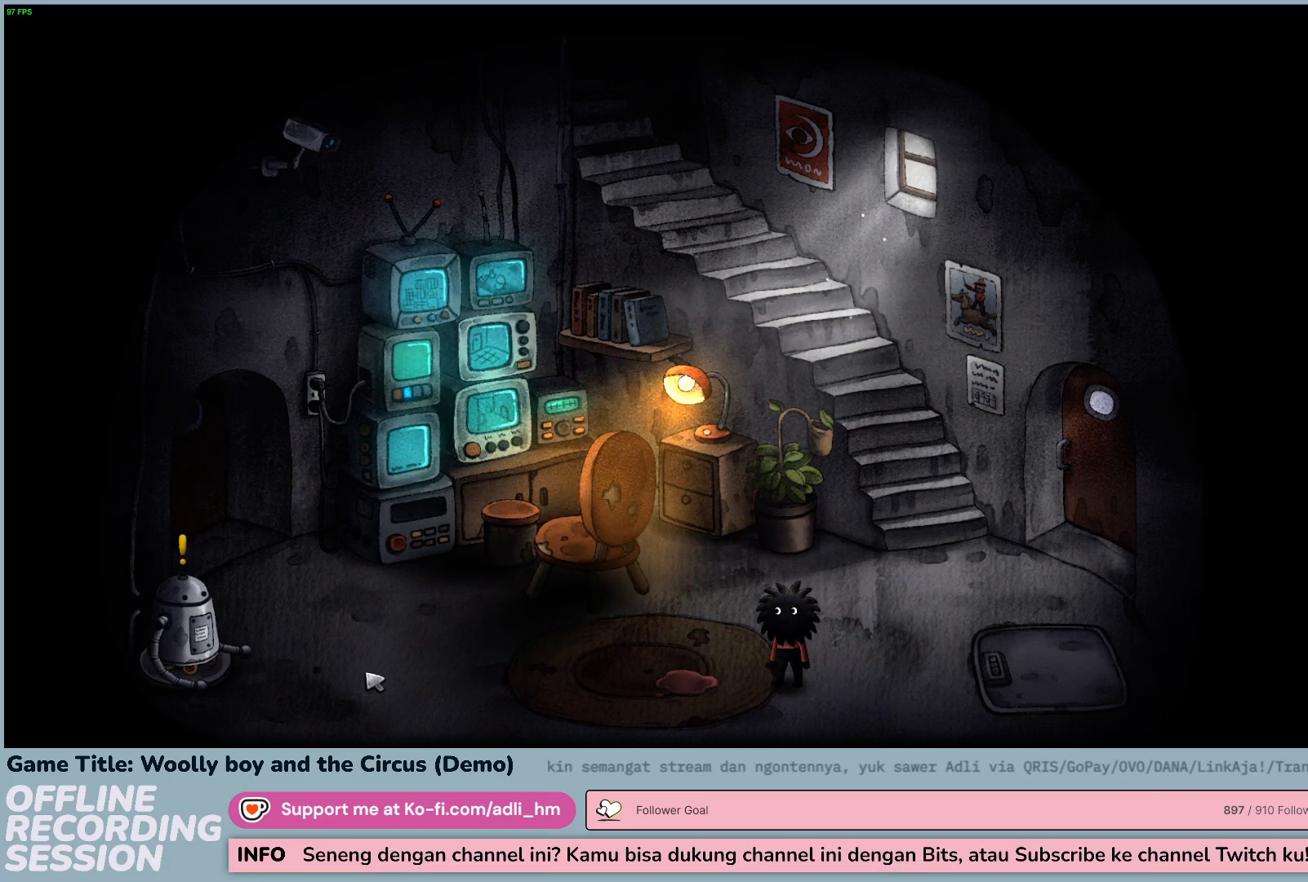
{"keys": [], "mouse": [], "events": []}
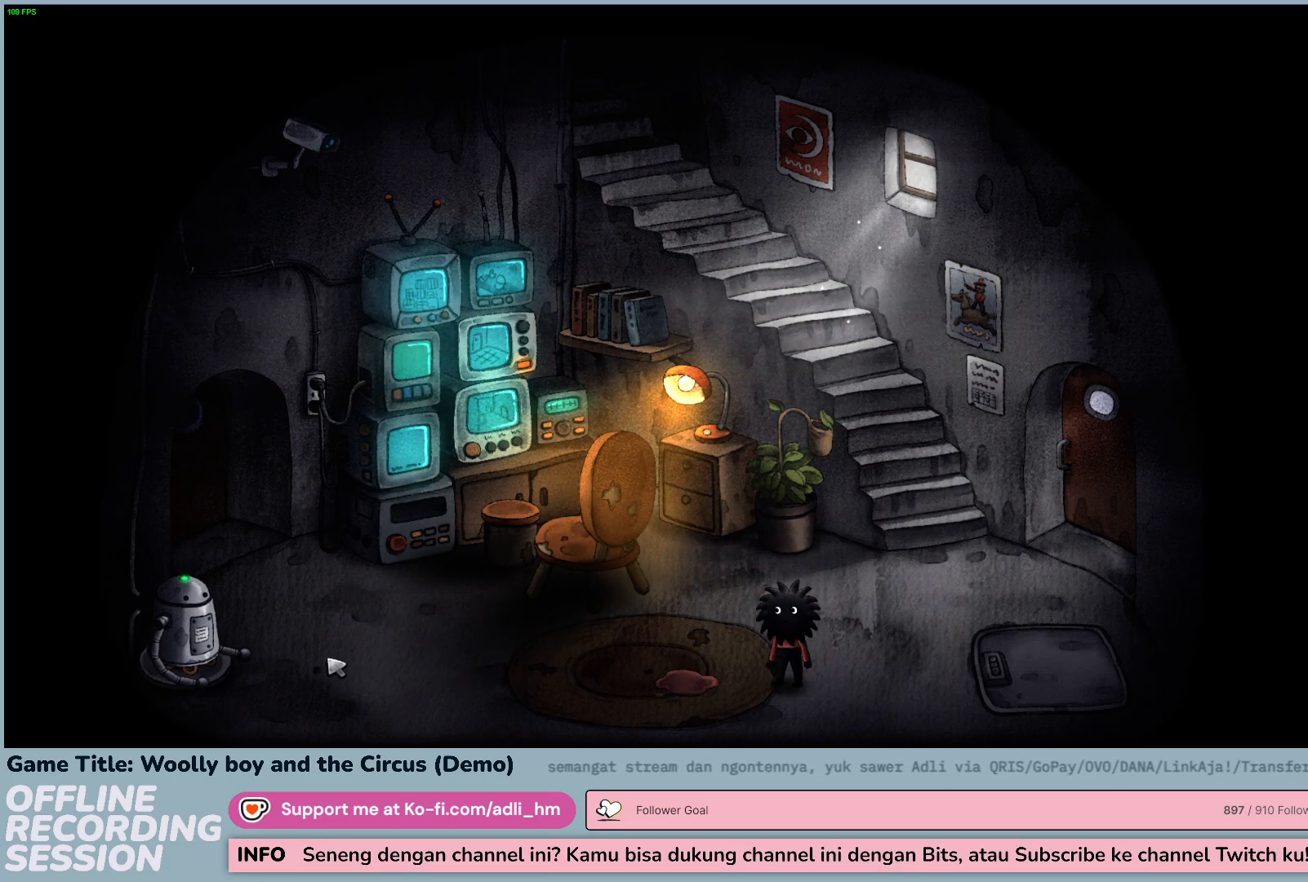
{"keys": [], "mouse": [], "events": []}
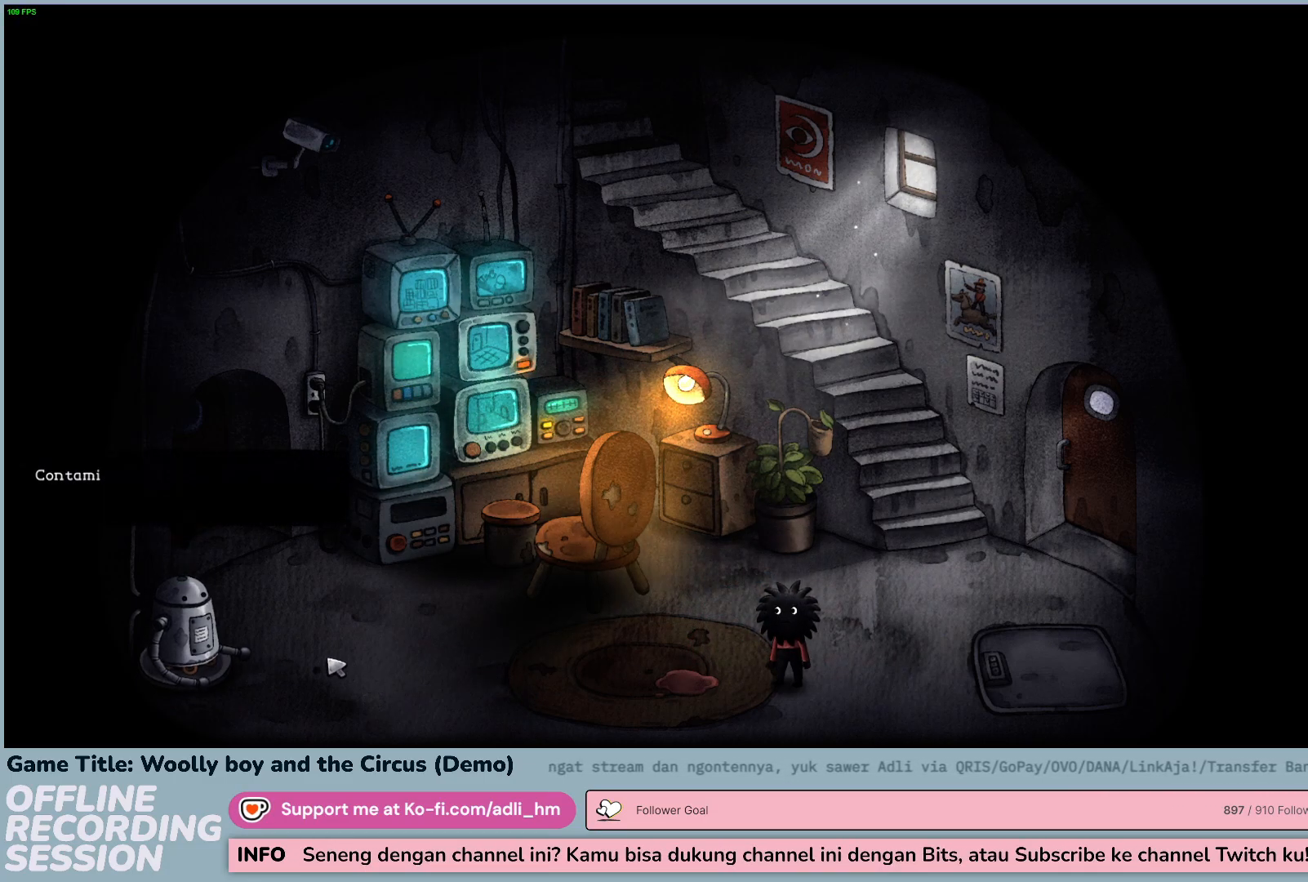
{"keys": [], "mouse": ["left"], "events": [[217, "mouse_left", "down"]]}
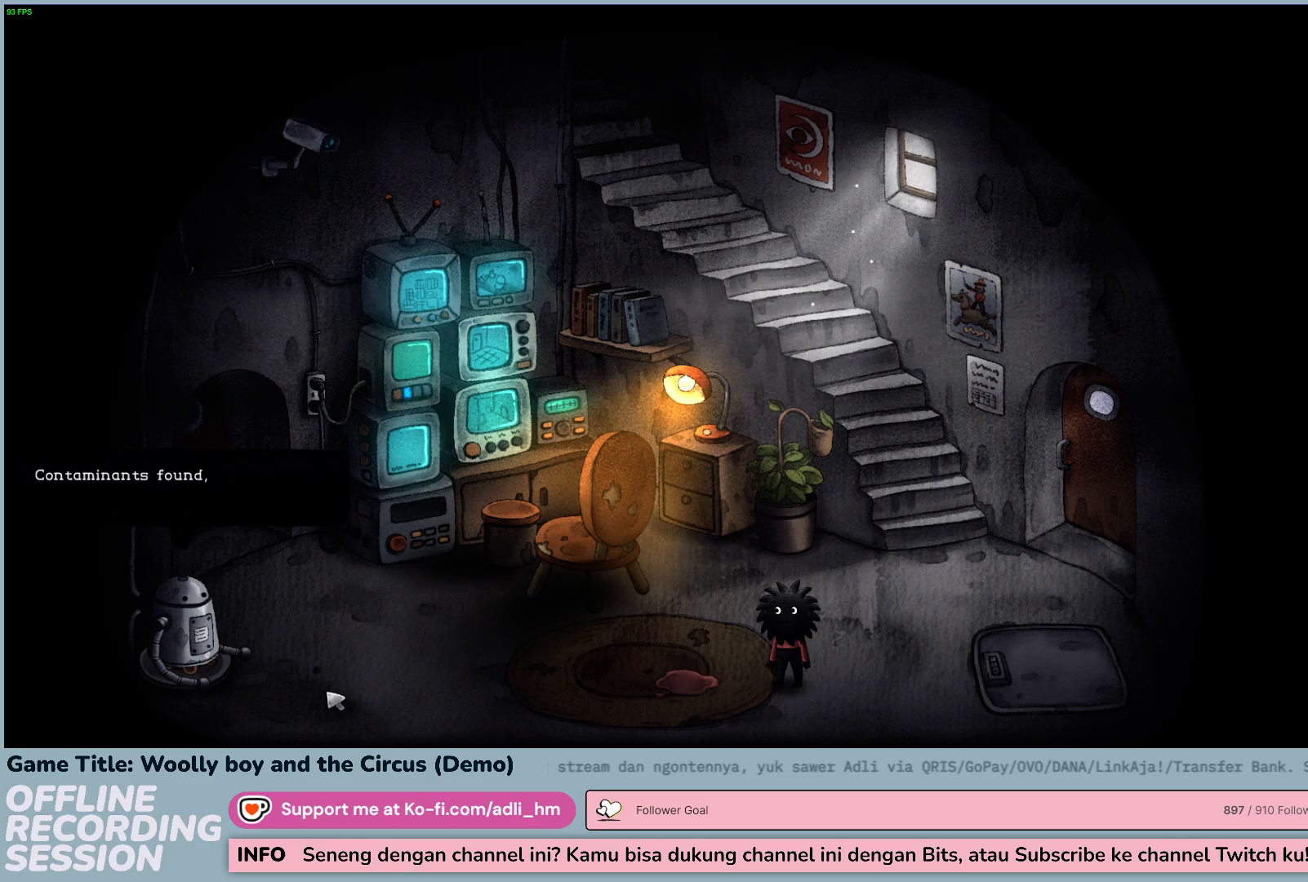
{"keys": [], "mouse": ["left"], "events": []}
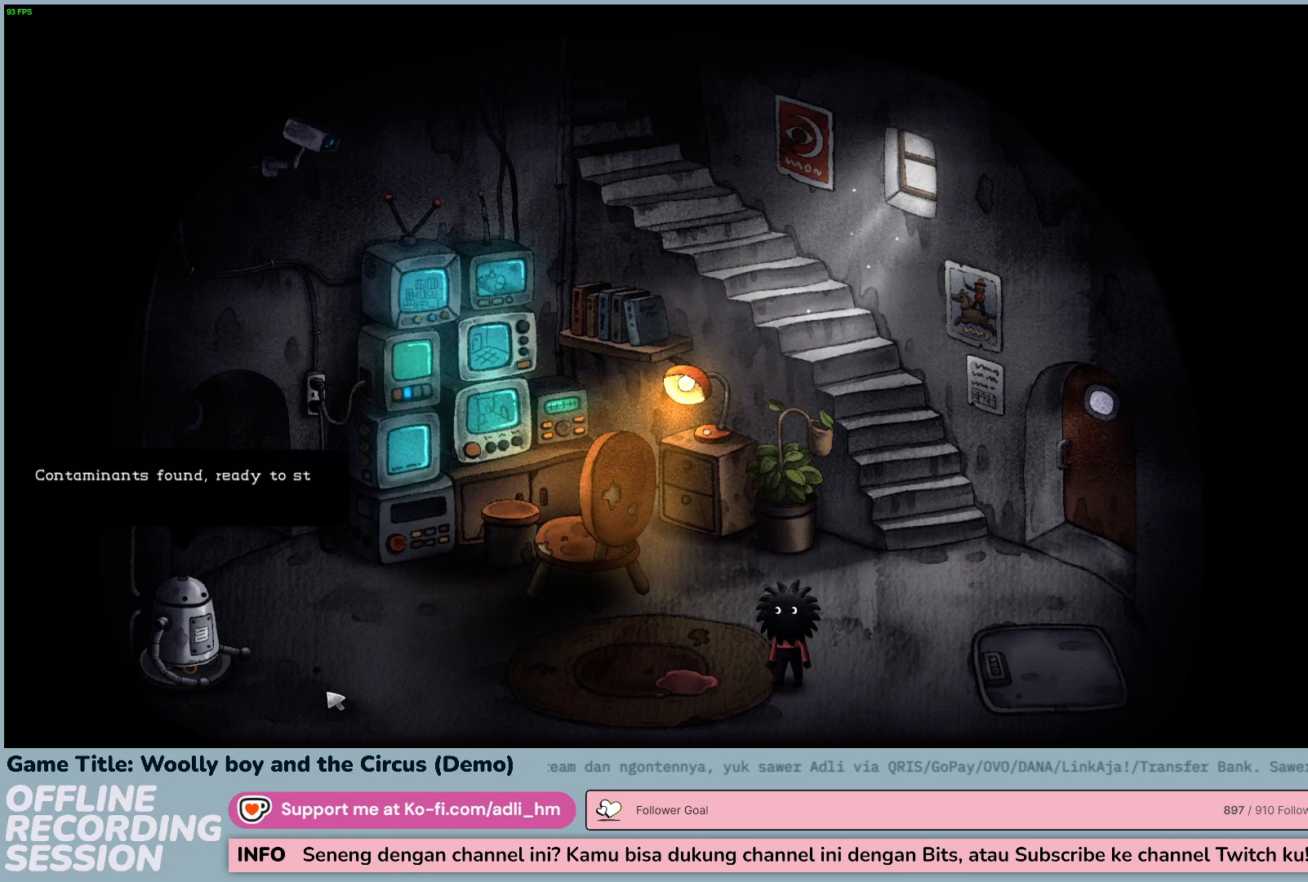
{"keys": [], "mouse": [], "events": [[367, "mouse_left", "up"]]}
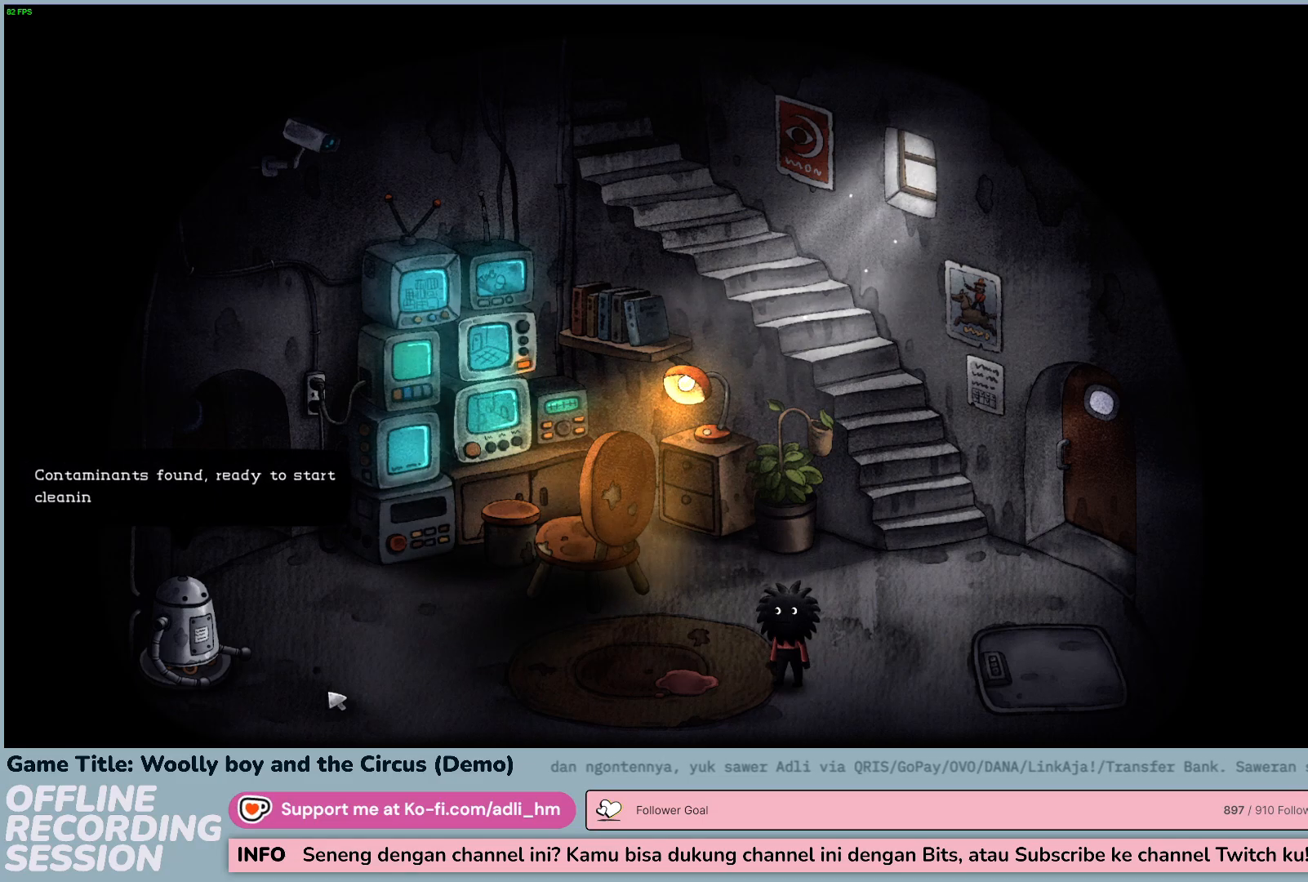
{"keys": [], "mouse": [], "events": [[100, "mouse_left", "down"], [333, "mouse_left", "up"]]}
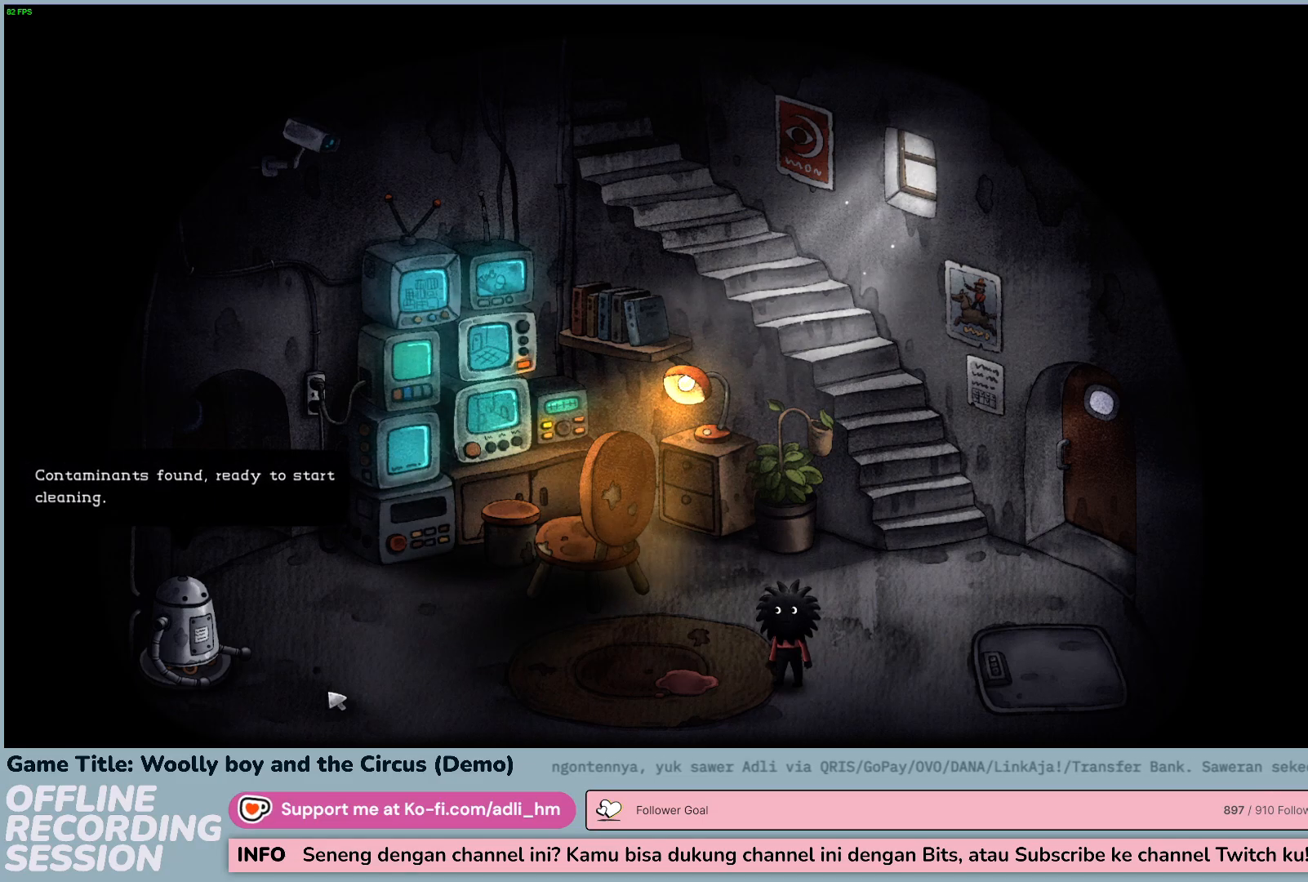
{"keys": [], "mouse": [], "events": [[67, "mouse_left", "down"], [367, "mouse_left", "up"]]}
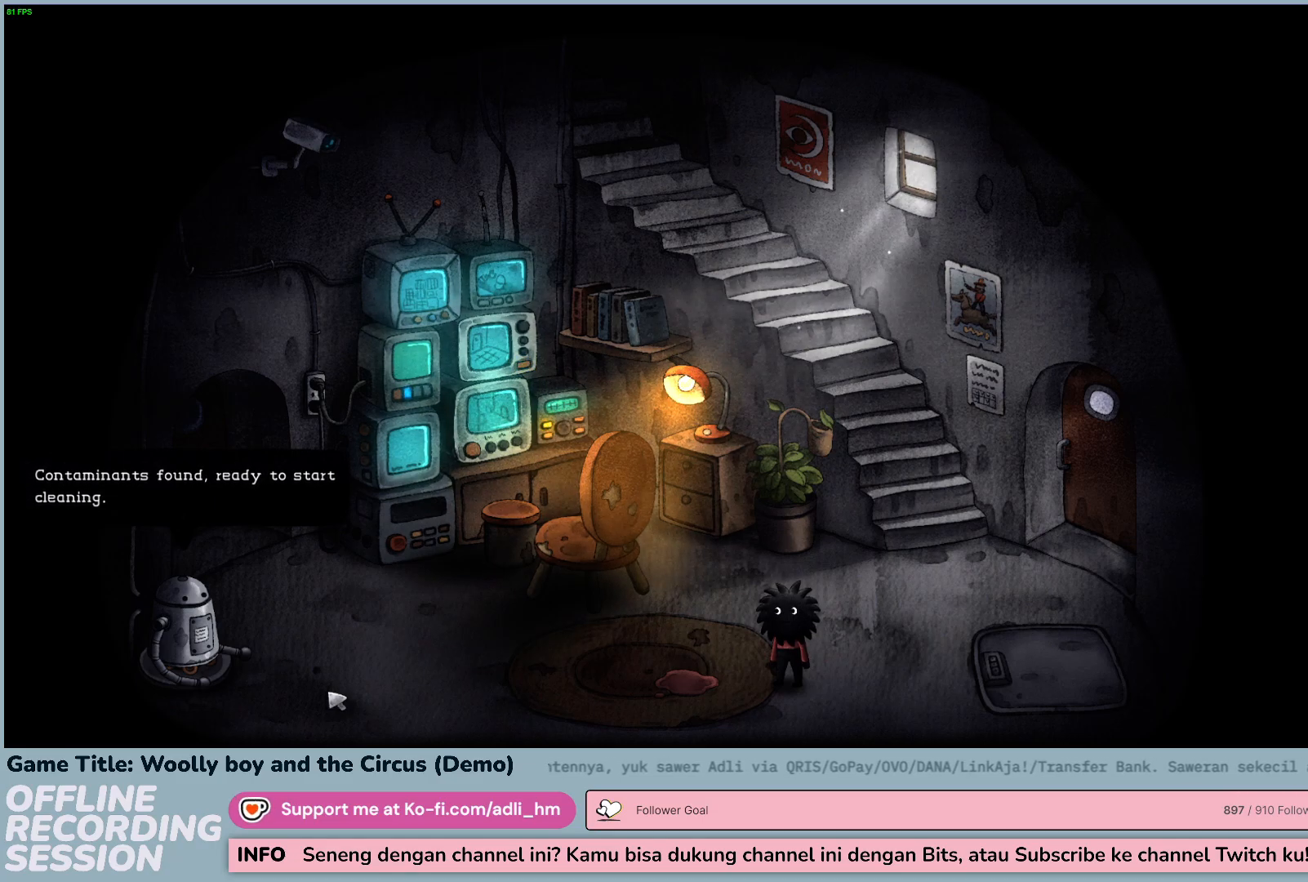
{"keys": [], "mouse": [], "events": []}
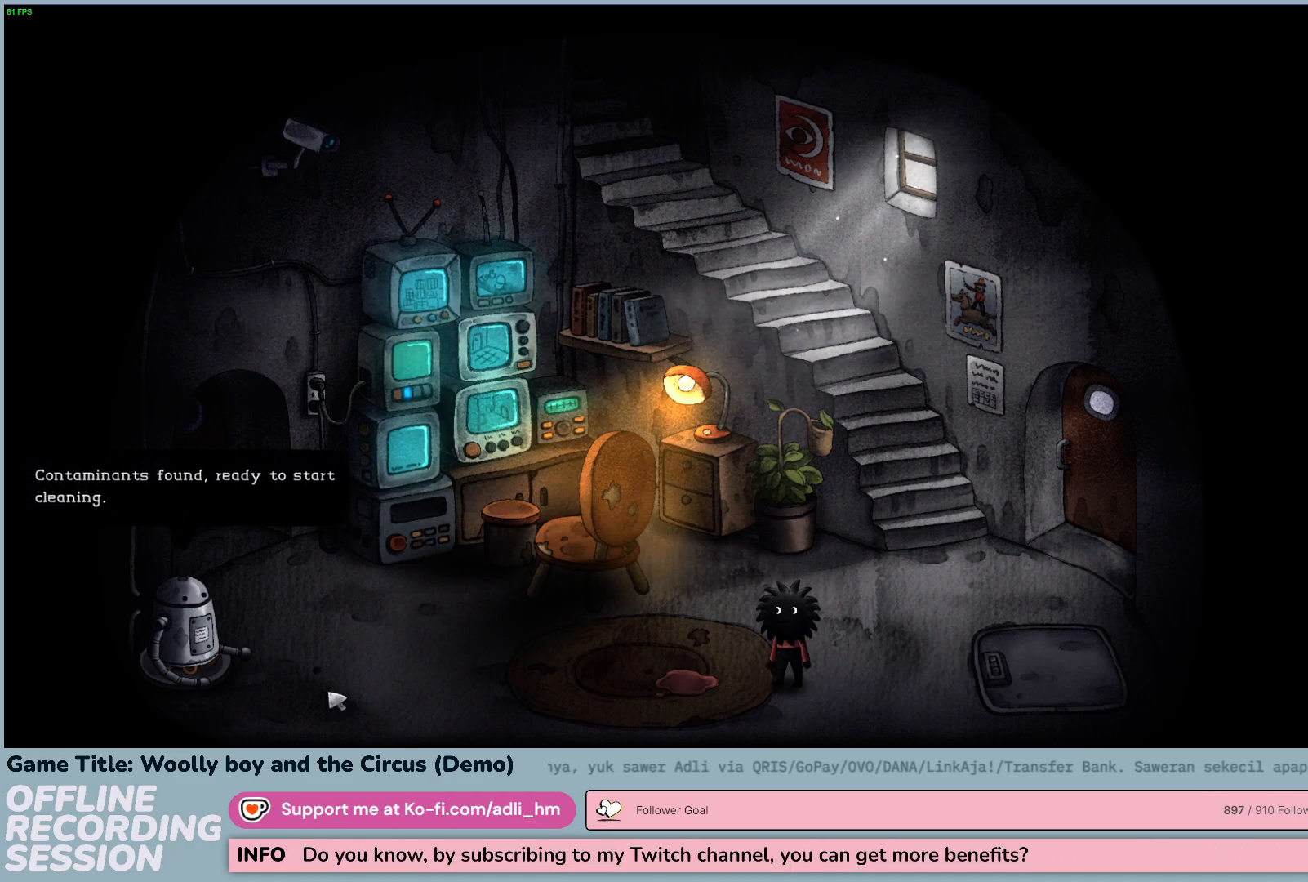
{"keys": [], "mouse": [], "events": []}
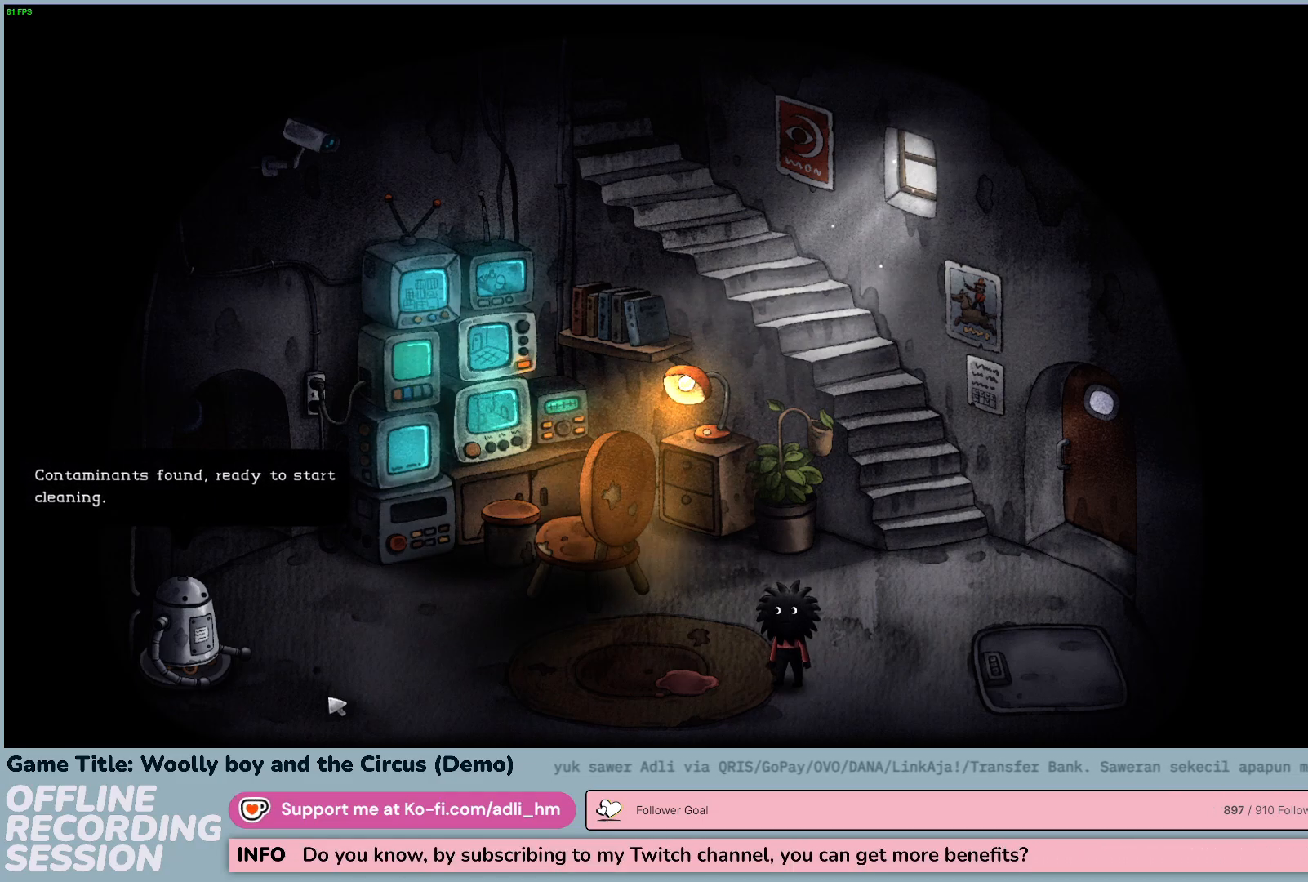
{"keys": [], "mouse": [], "events": [[200, "mouse_left", "down"], [500, "mouse_left", "up"]]}
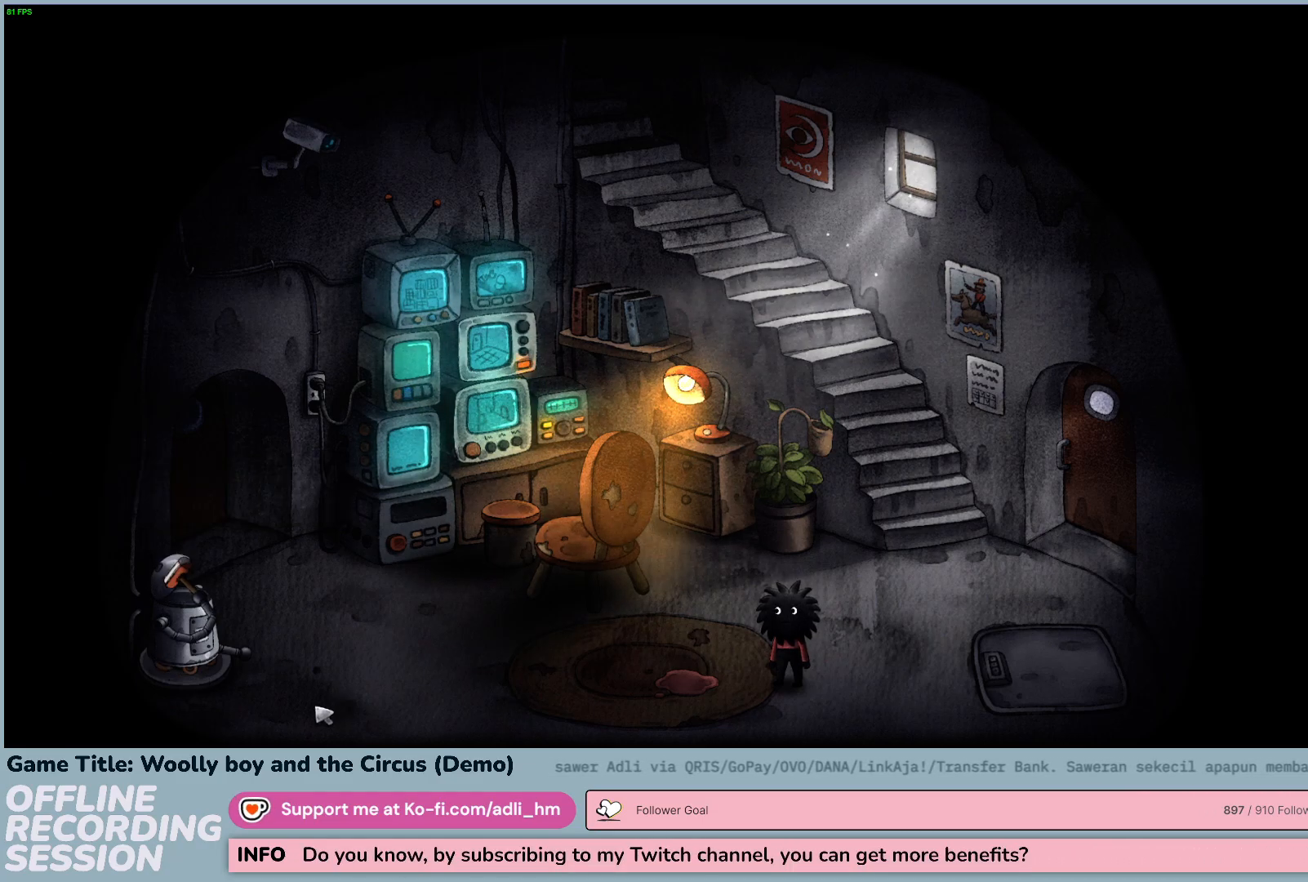
{"keys": [], "mouse": [], "events": [[67, "mouse_left", "down"], [500, "mouse_left", "up"]]}
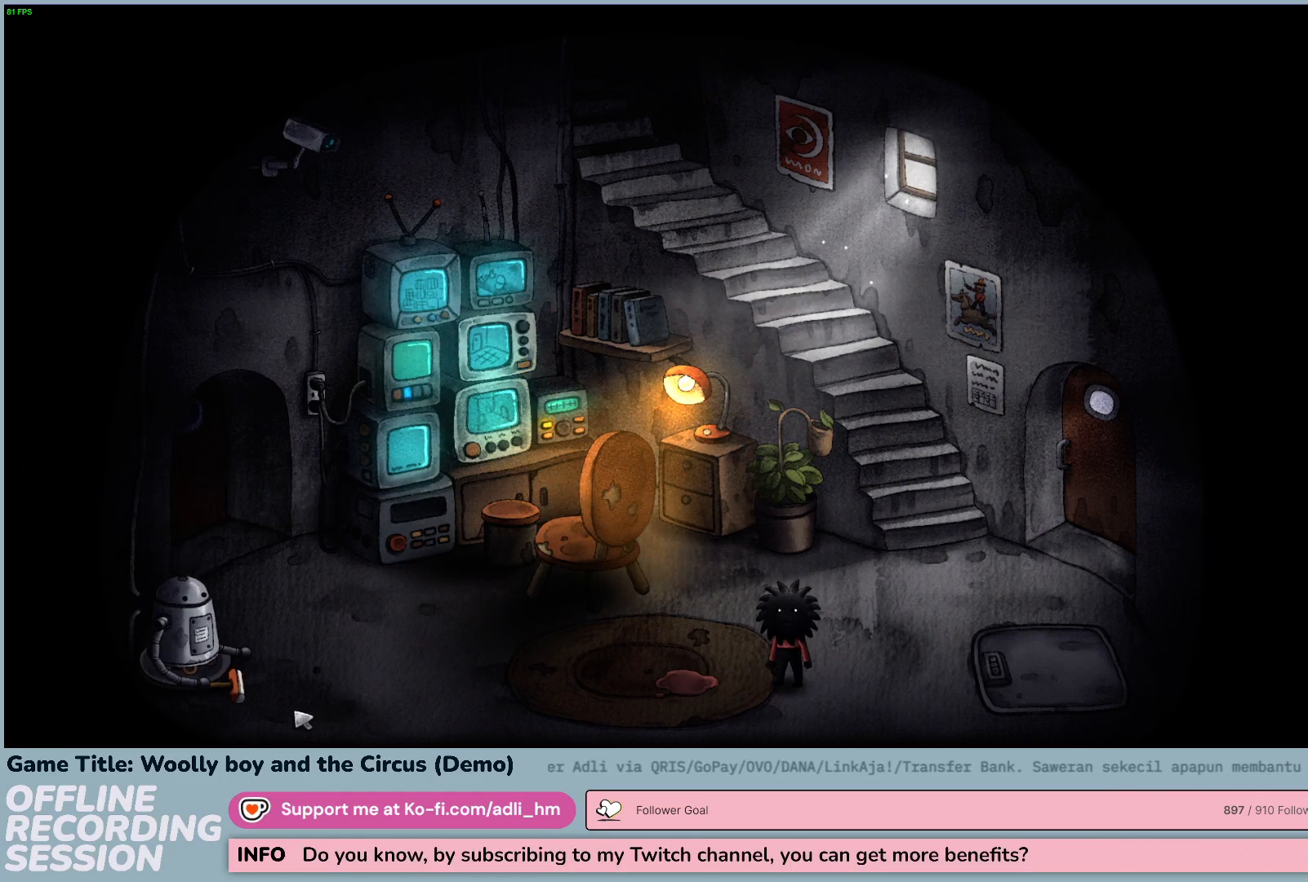
{"keys": [], "mouse": [], "events": []}
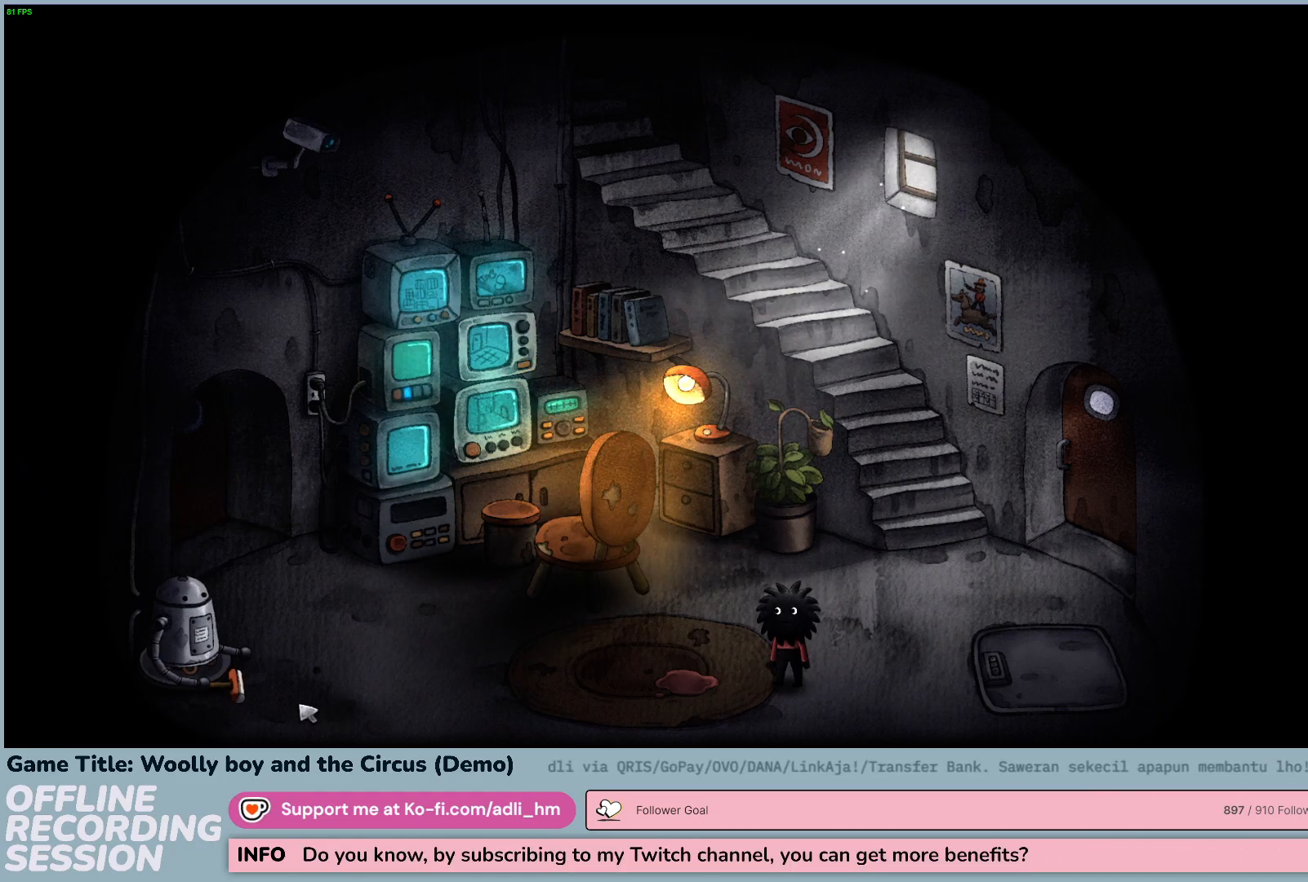
{"keys": [], "mouse": [], "events": []}
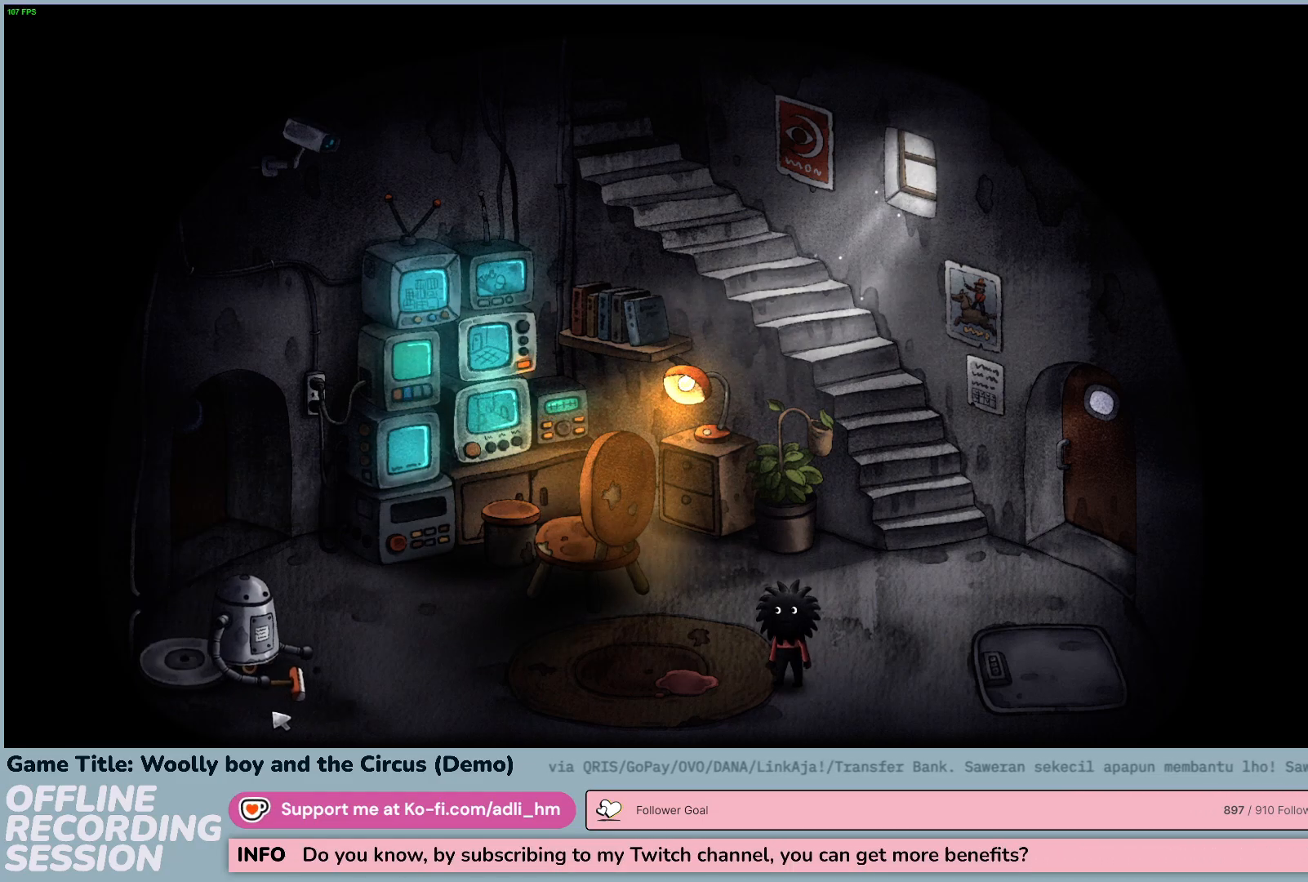
{"keys": [], "mouse": ["left"], "events": [[117, "mouse_left", "down"]]}
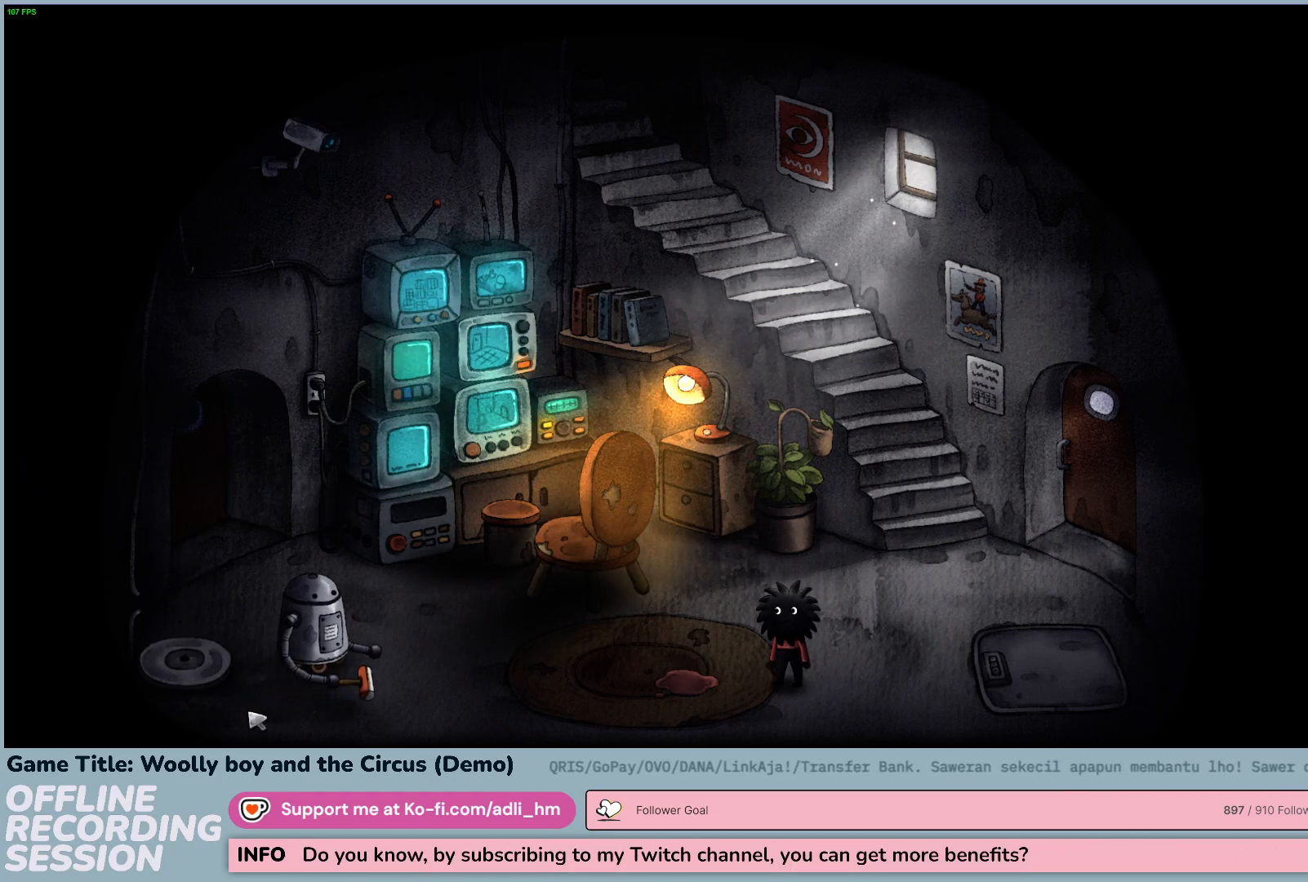
{"keys": [], "mouse": ["left"], "events": []}
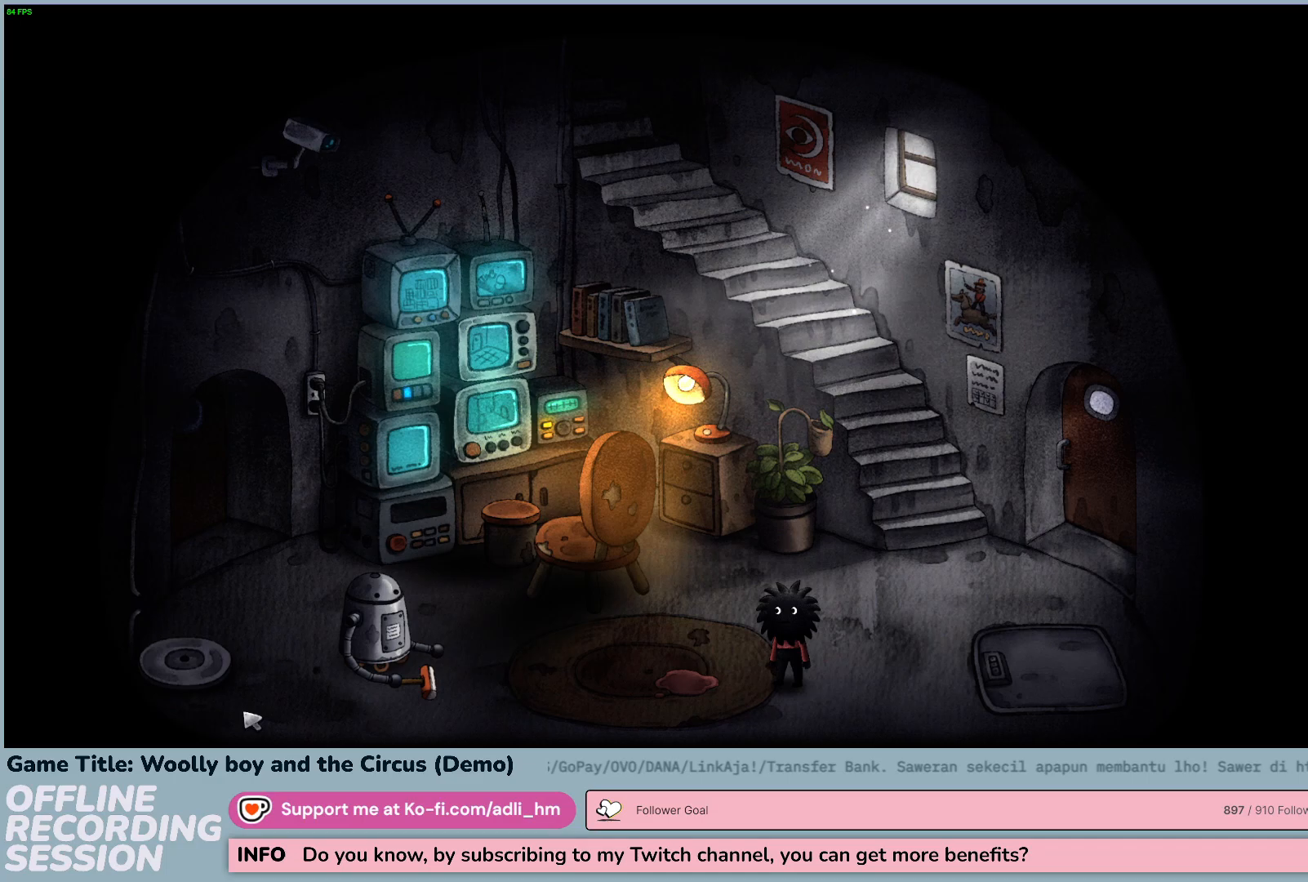
{"keys": [], "mouse": ["left"], "events": []}
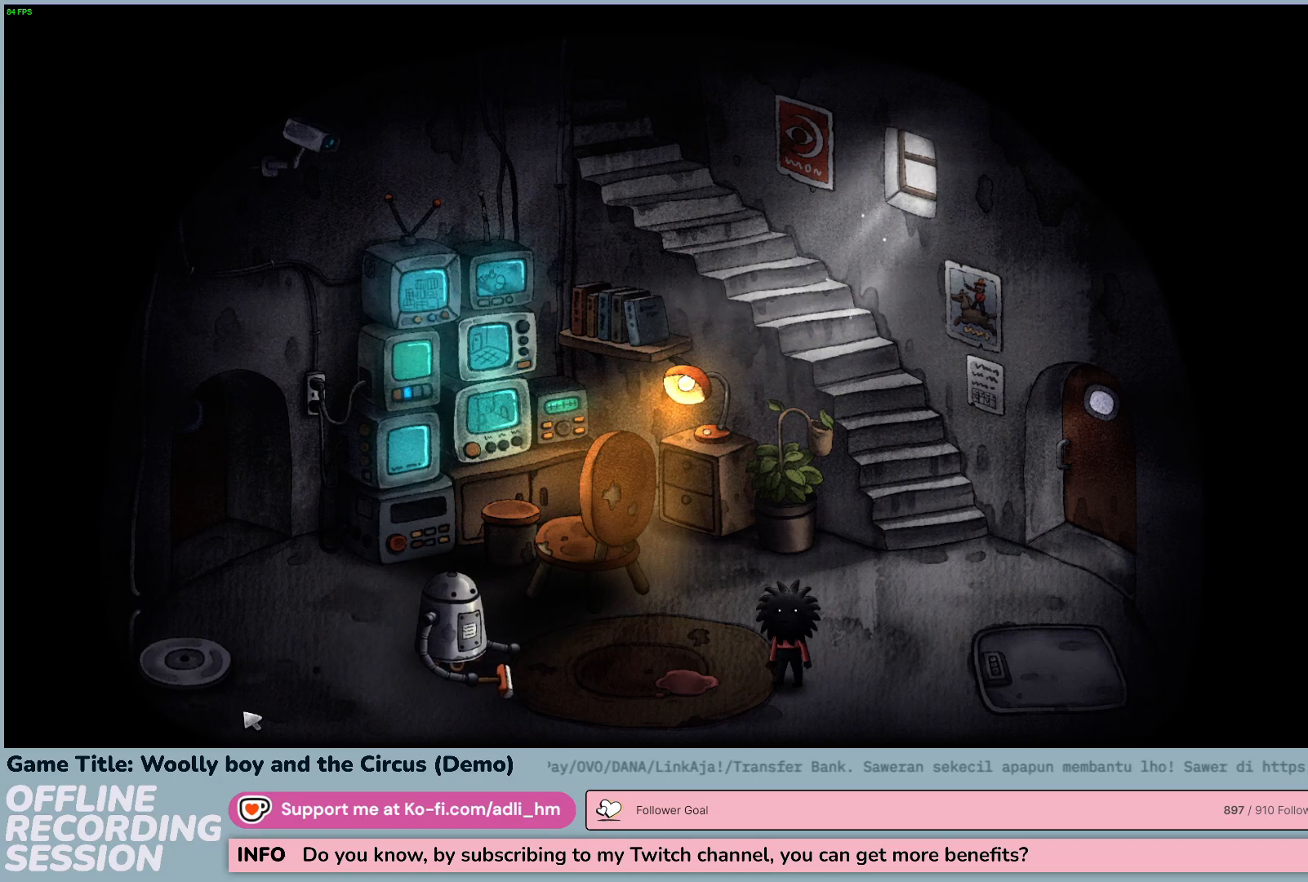
{"keys": [], "mouse": ["left"], "events": []}
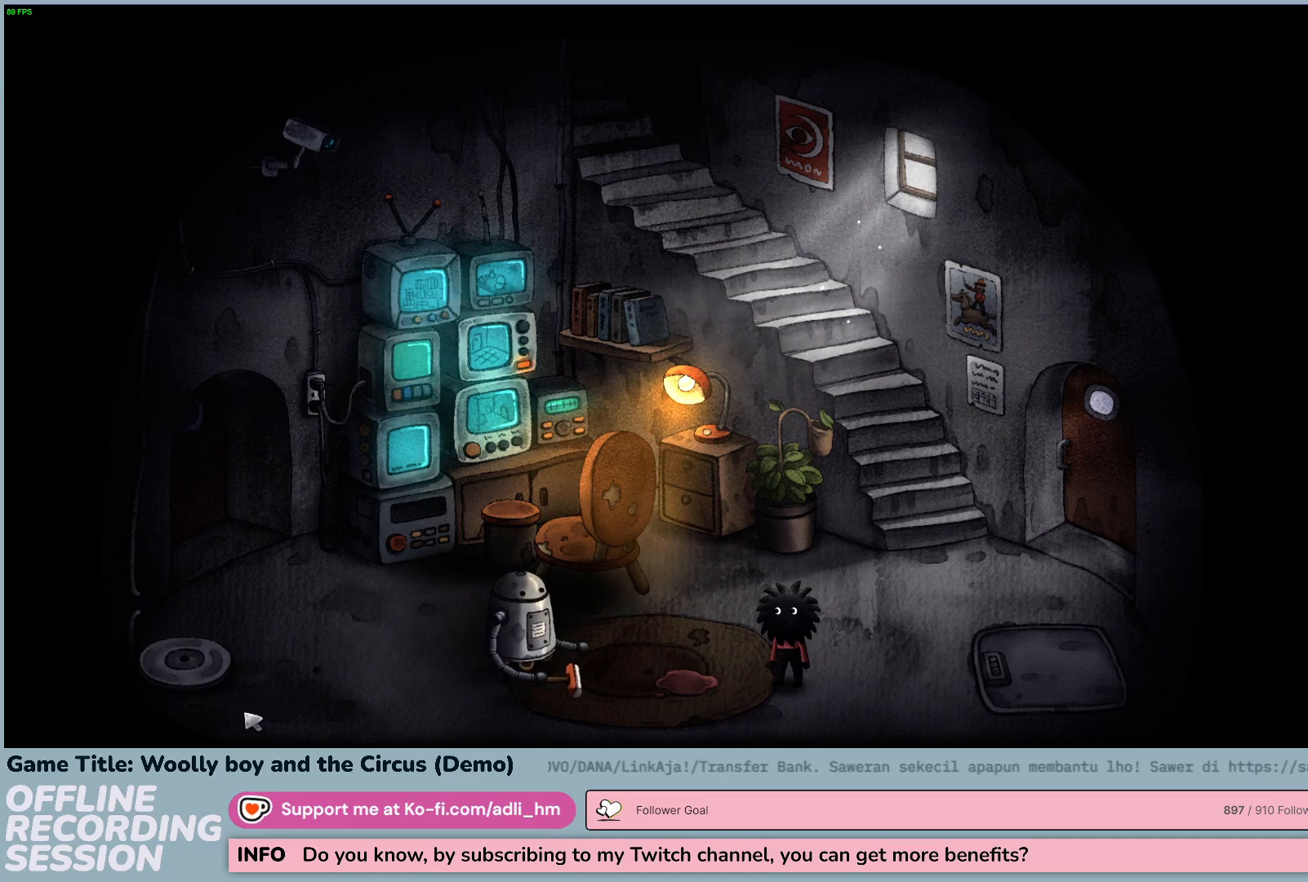
{"keys": [], "mouse": ["left"], "events": []}
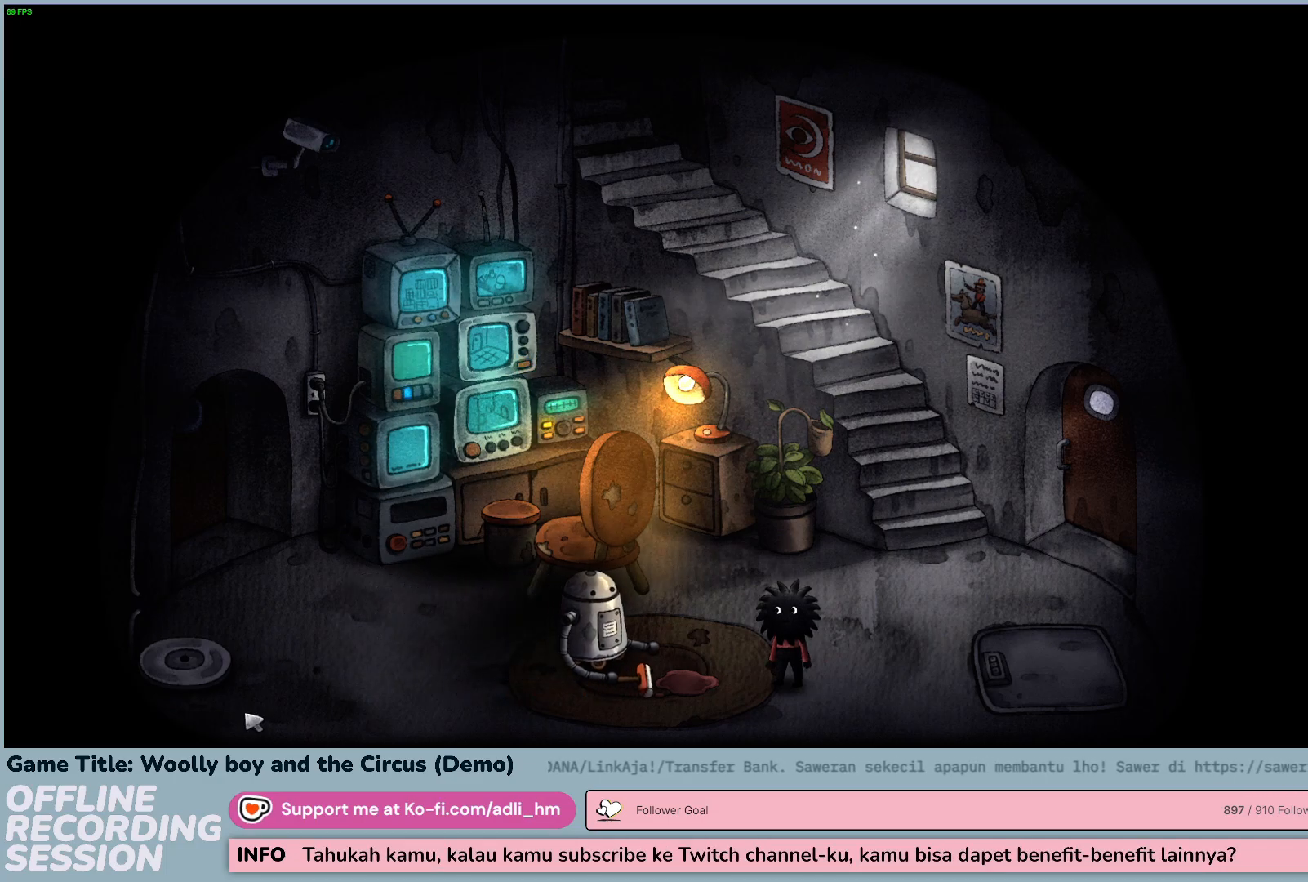
{"keys": [], "mouse": ["left"], "events": []}
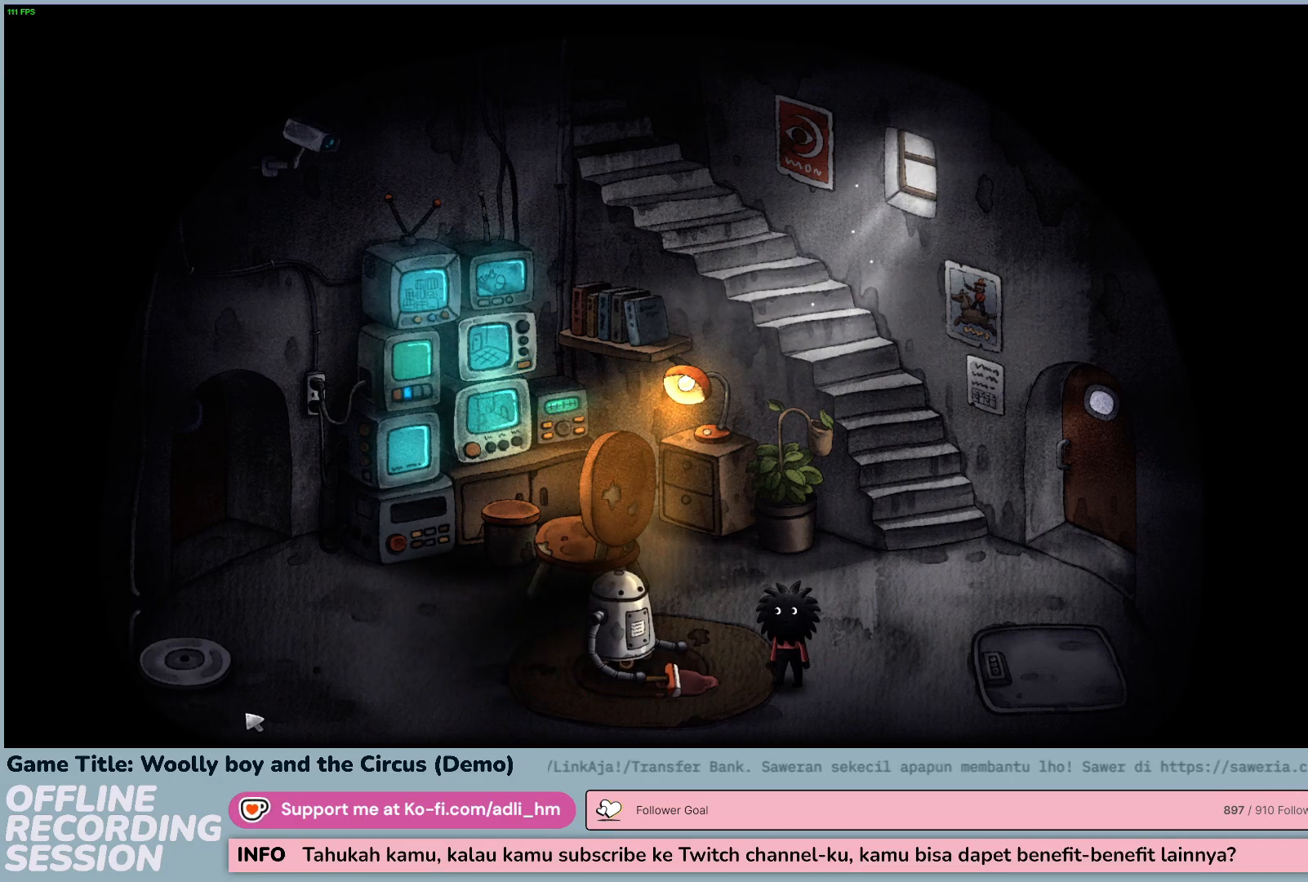
{"keys": [], "mouse": ["left"], "events": []}
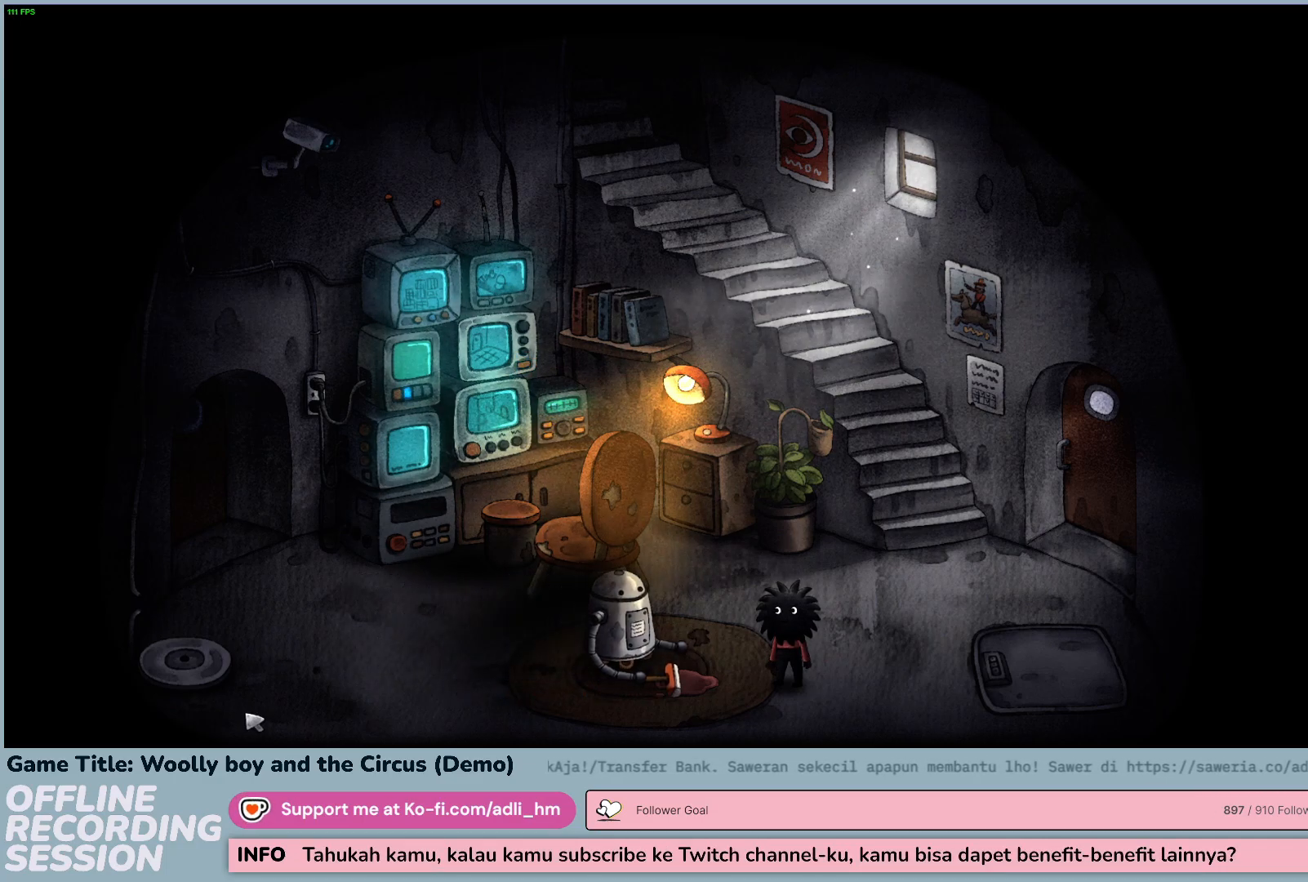
{"keys": [], "mouse": [], "events": [[100, "mouse_left", "up"]]}
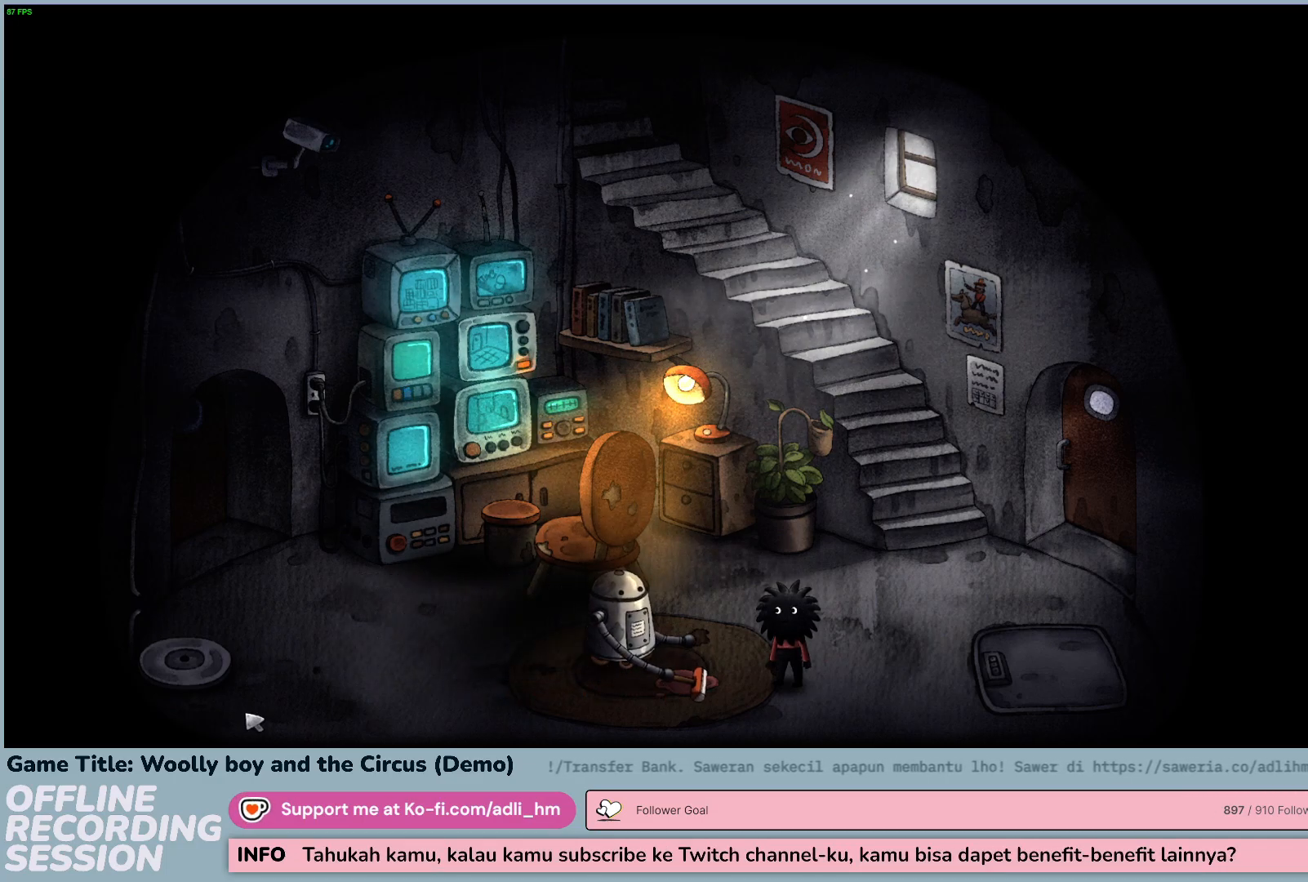
{"keys": [], "mouse": ["left"], "events": [[67, "mouse_left", "down"]]}
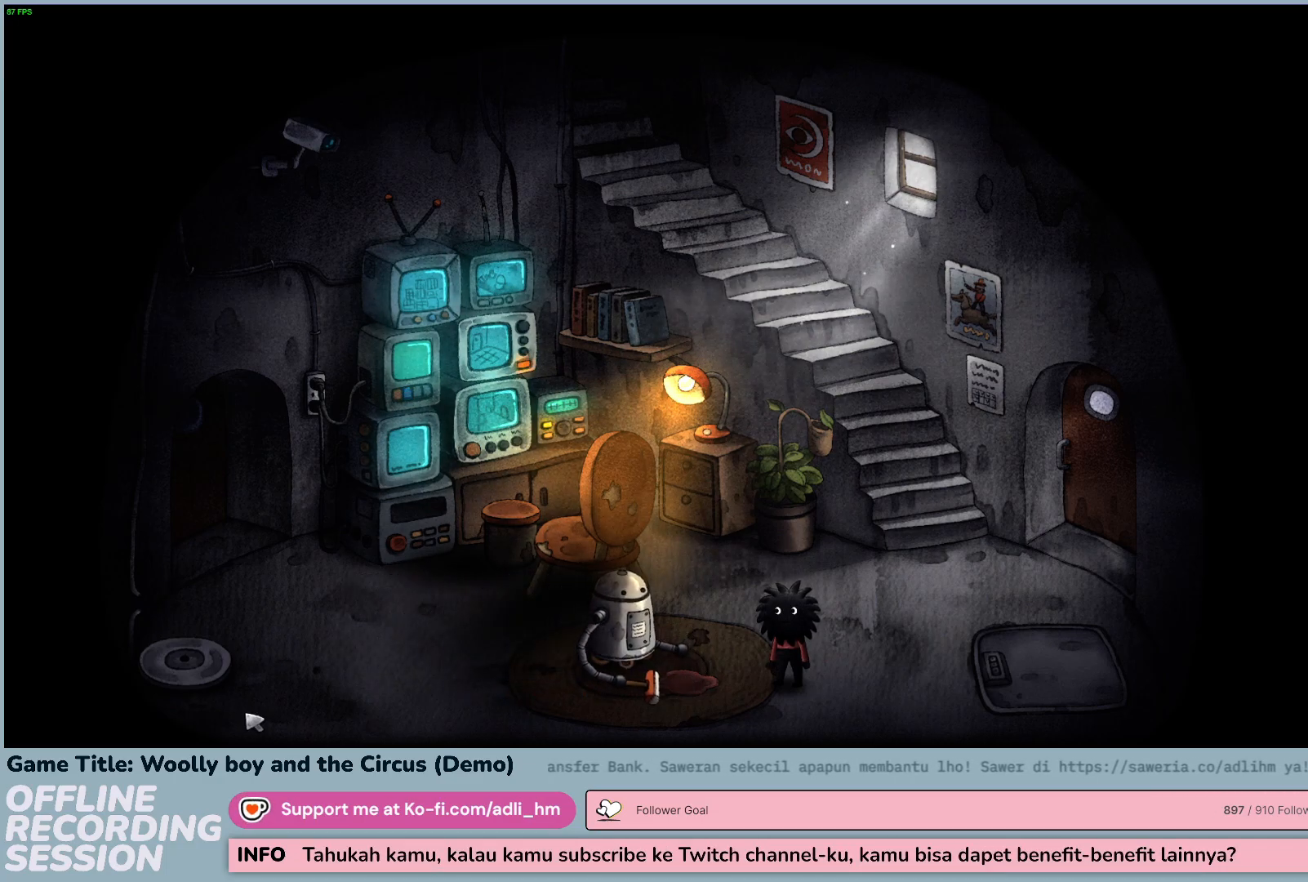
{"keys": [], "mouse": ["left"], "events": []}
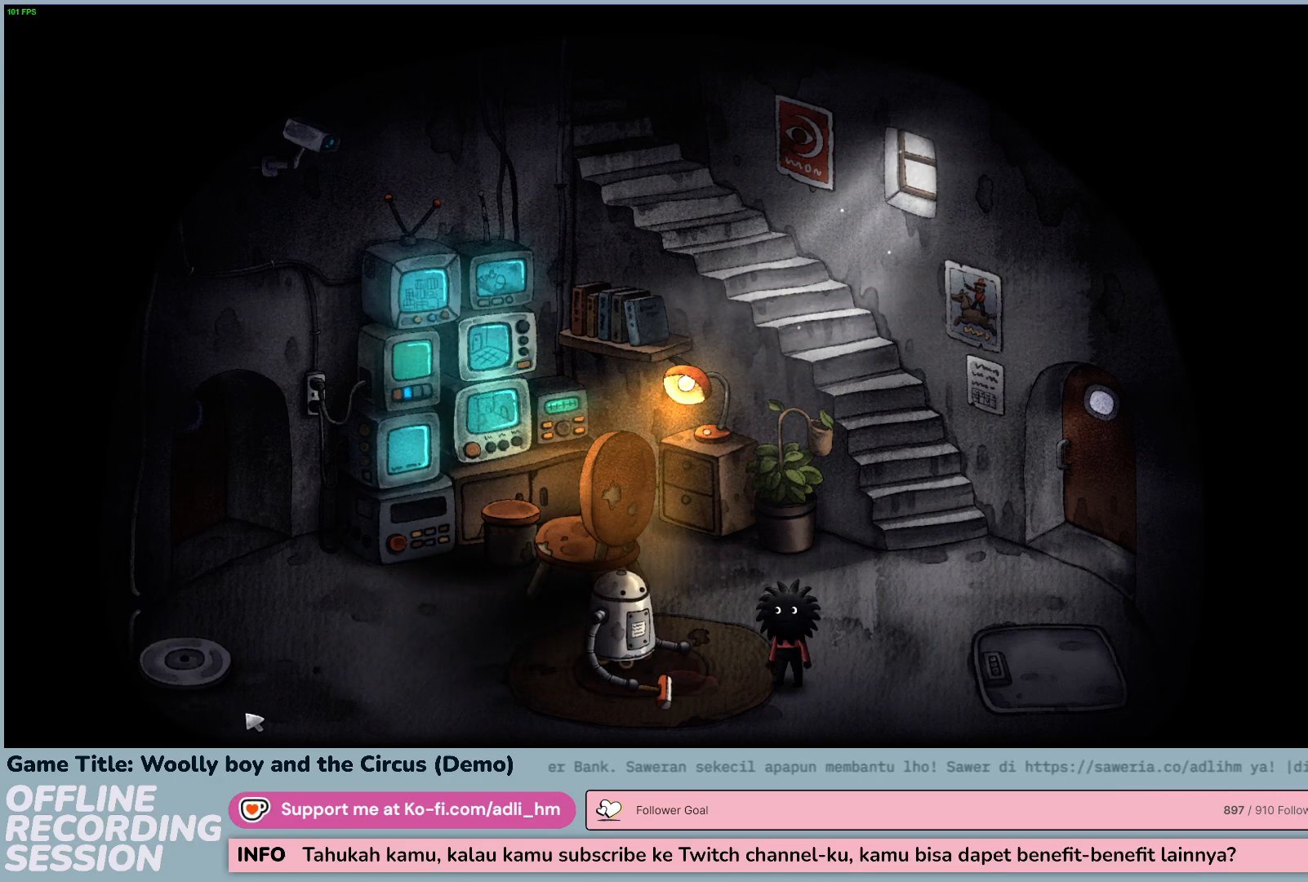
{"keys": [], "mouse": [], "events": [[500, "mouse_left", "up"]]}
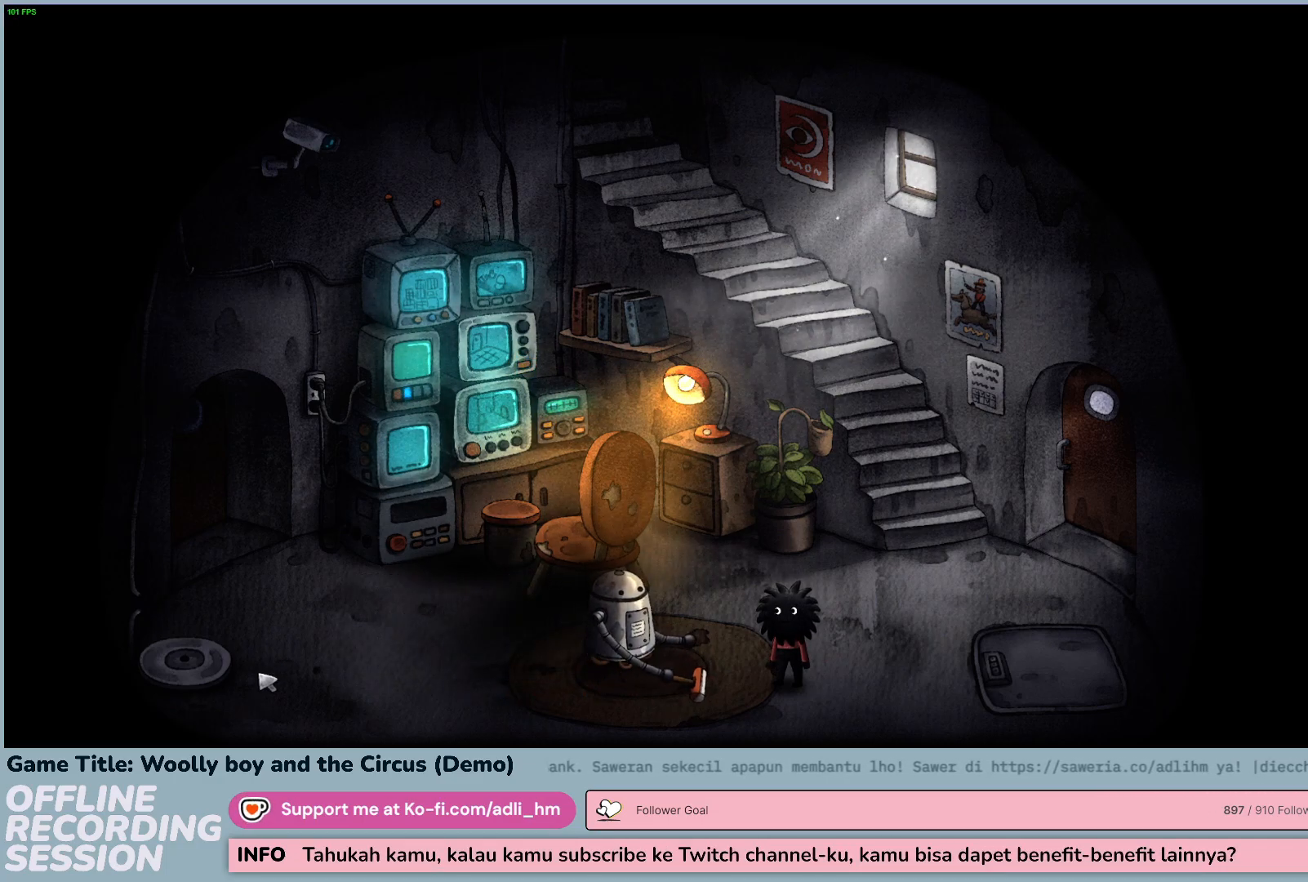
{"keys": [], "mouse": ["left"], "events": [[100, "mouse_left", "down"]]}